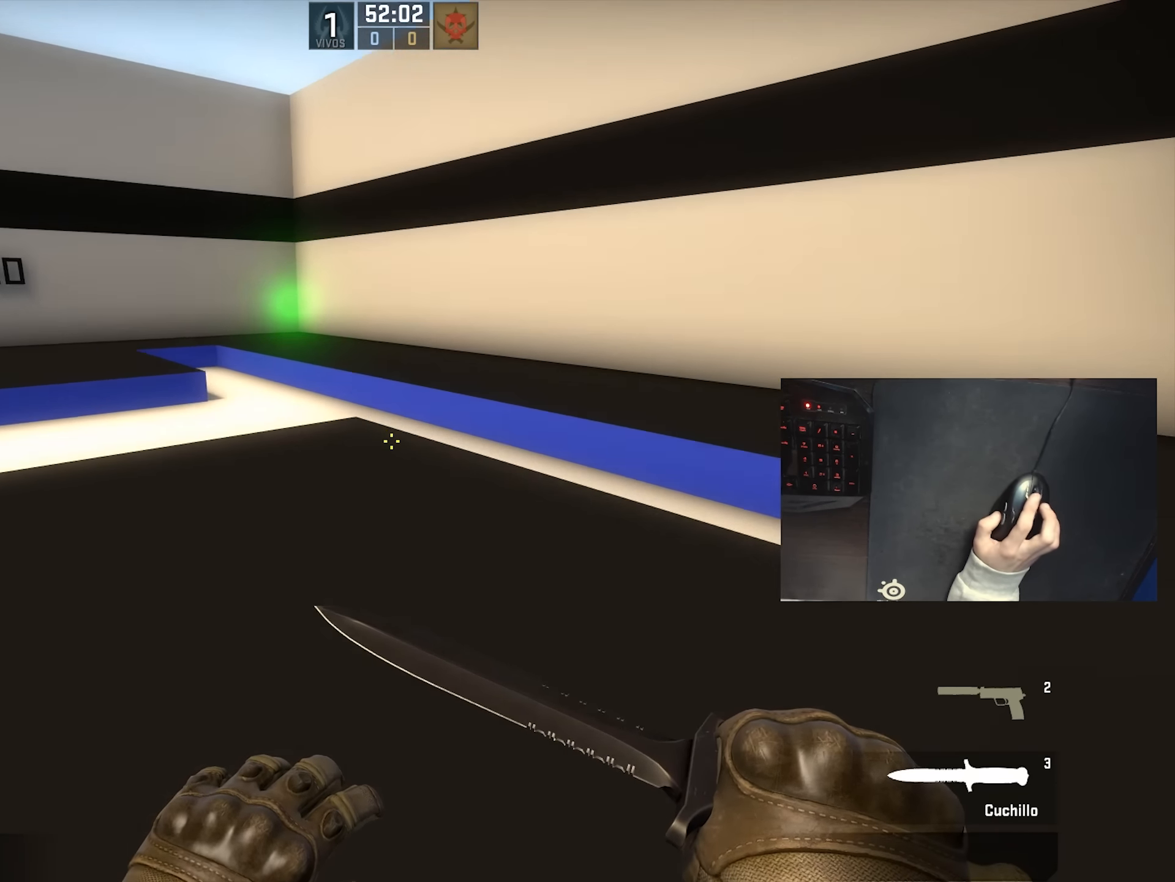
Gameplay with keyboard and mouse; each line is a JSON object with the keys and mouse buttons held at the frame after it. "events" lists presses ("down") and releases ("up") of "1", "2", "3", "4", "5", "a", "alt", "c", "ctrl", "d", "e", "f", "q", "r", "s", "shift", "space", "tab", "v", "w", "x", "z", "mouse_left", "mouse_middle", "mouse_right", "mouse_wheel_up" and "mouse_wheel_down" between this image and that frame as [ms after this image, input, new state], when the widget could be followed in between. "mouse_left", "mouse_middle", "mouse_right", "mouse_wheel_up", "mouse_wheel_down" = the "left", "middle", "right", "wheel_up", "wheel_down" buttons of the "mouse" list. No other keys are recorded. Not read: mouse_move.
{"keys": ["a"], "mouse": [], "events": [[317, "mouse_wheel_down", "down"], [367, "a", "down"], [400, "w", "up"], [500, "mouse_wheel_down", "up"]]}
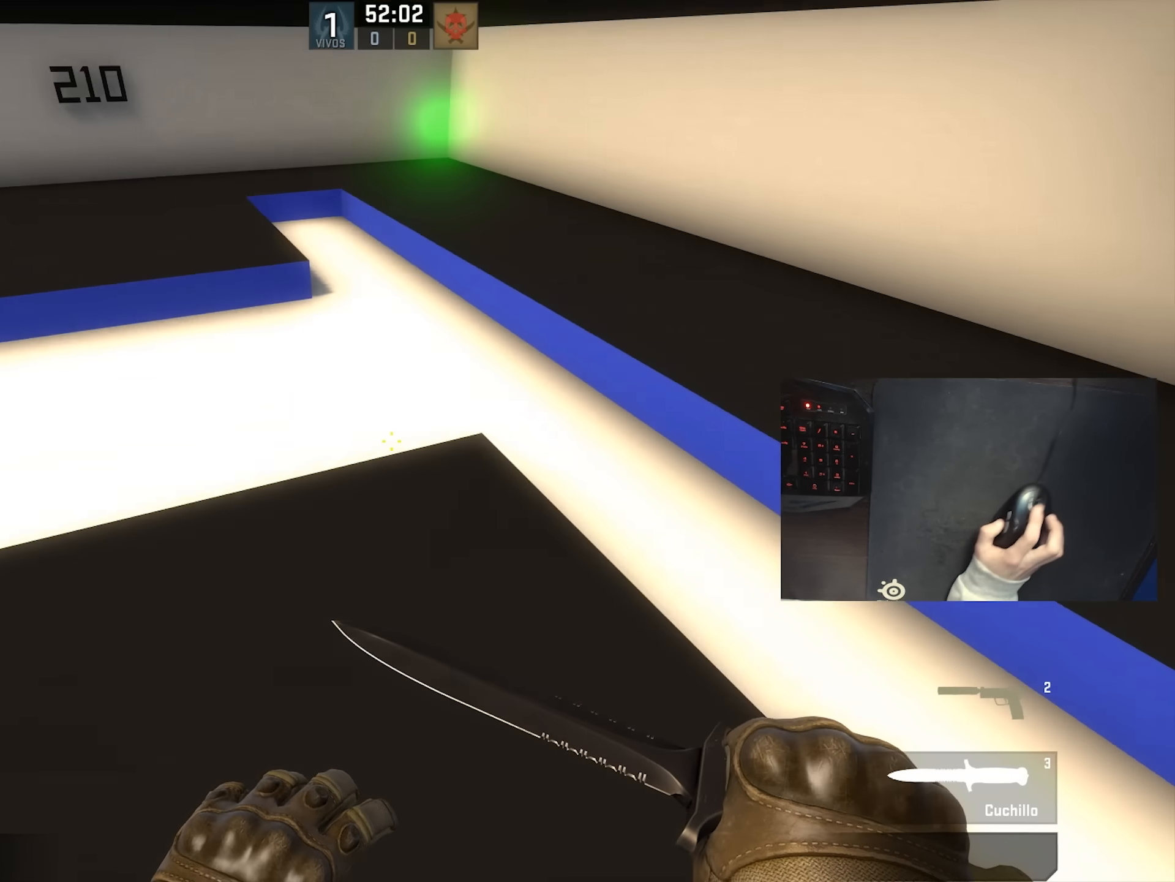
{"keys": ["s"], "mouse": [], "events": [[383, "a", "up"], [500, "s", "down"]]}
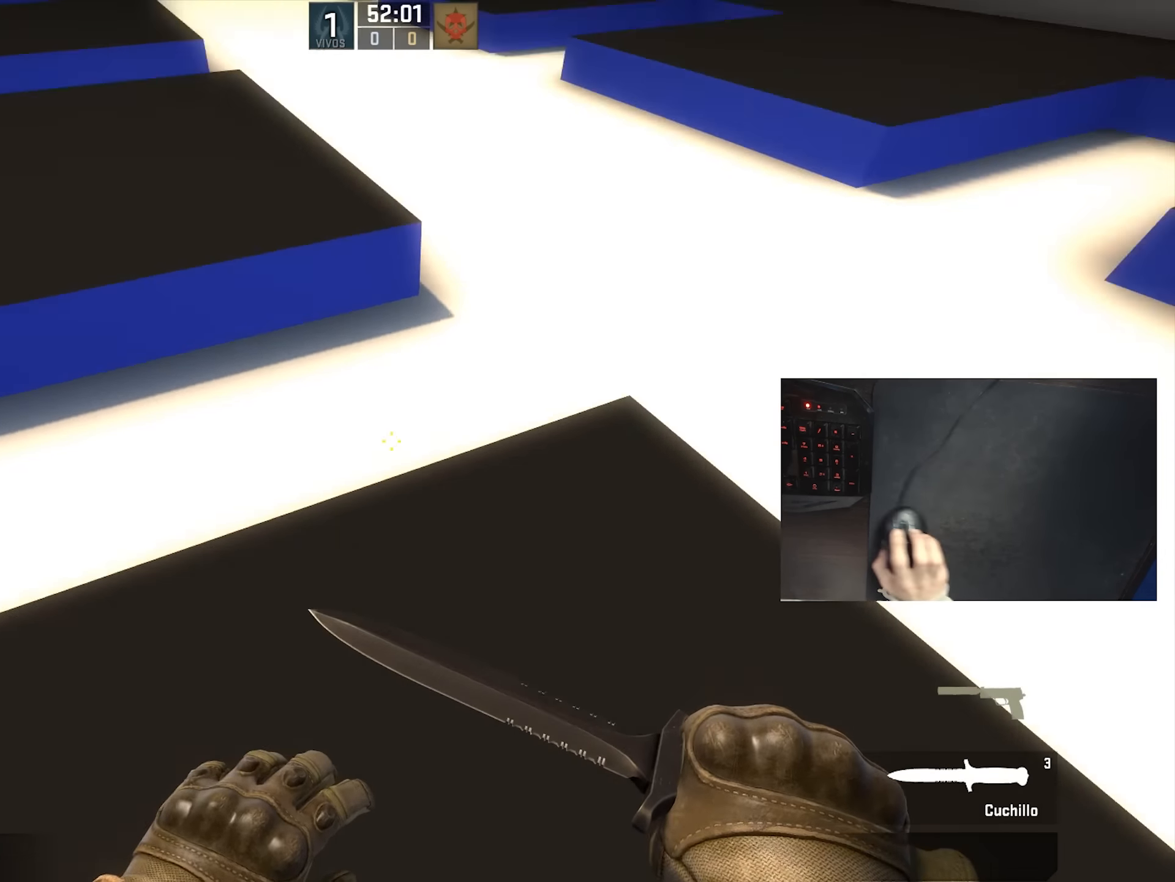
{"keys": ["d", "s"], "mouse": [], "events": [[350, "d", "down"]]}
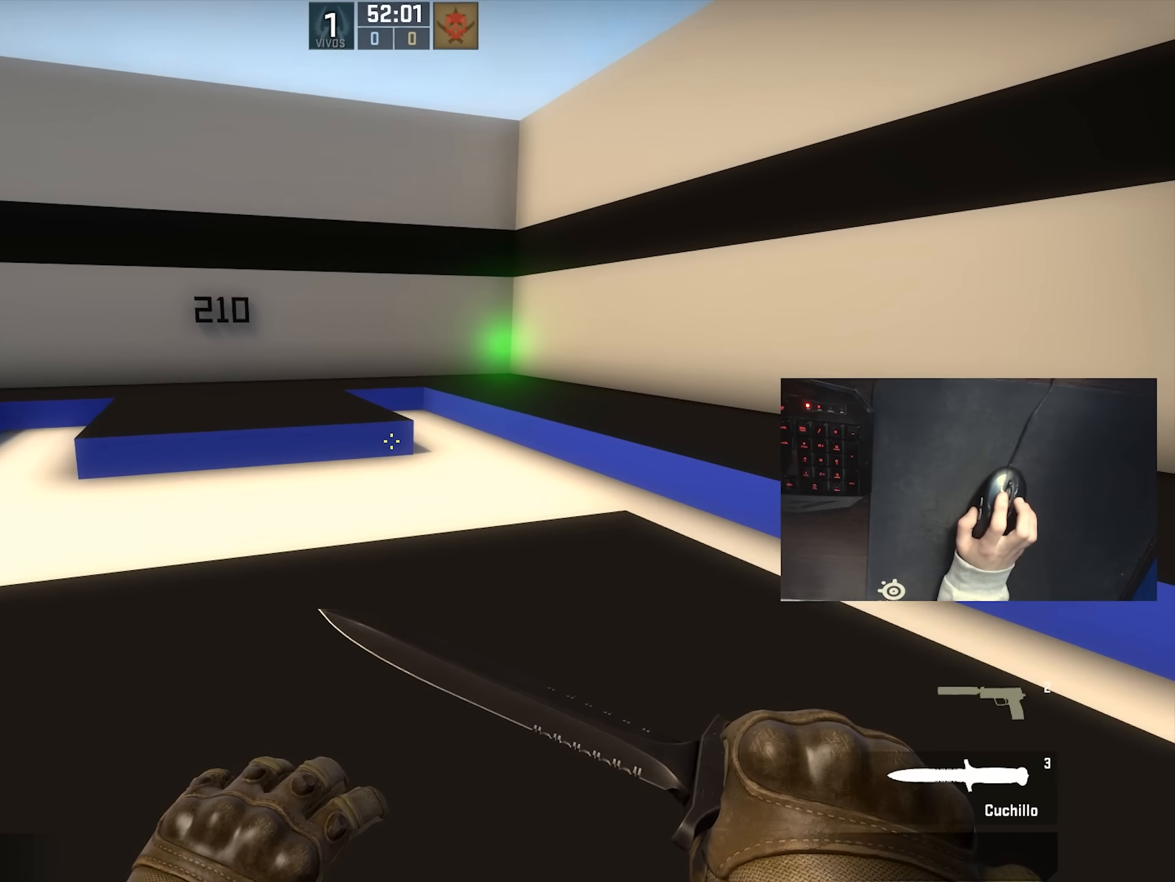
{"keys": ["a", "s"], "mouse": [], "events": [[167, "d", "up"], [433, "a", "down"]]}
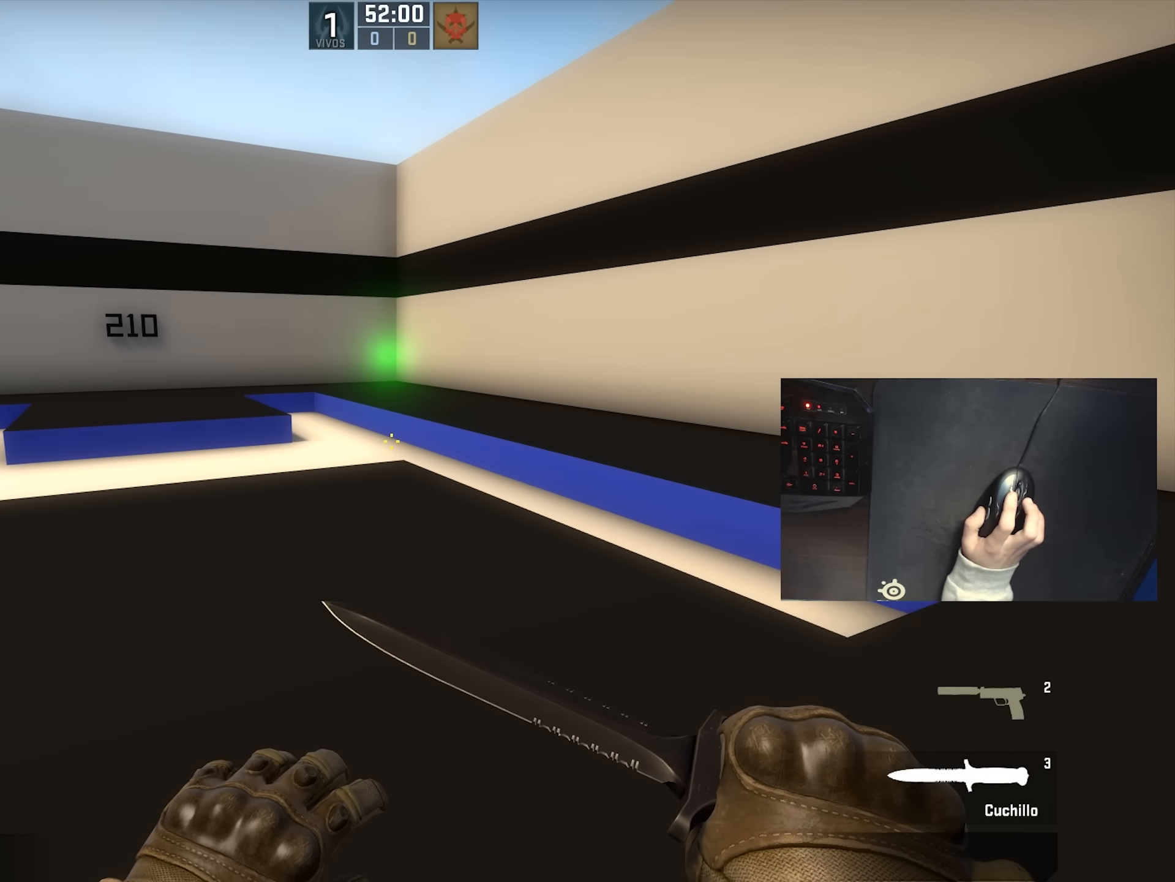
{"keys": [], "mouse": [], "events": [[17, "s", "up"], [50, "a", "up"]]}
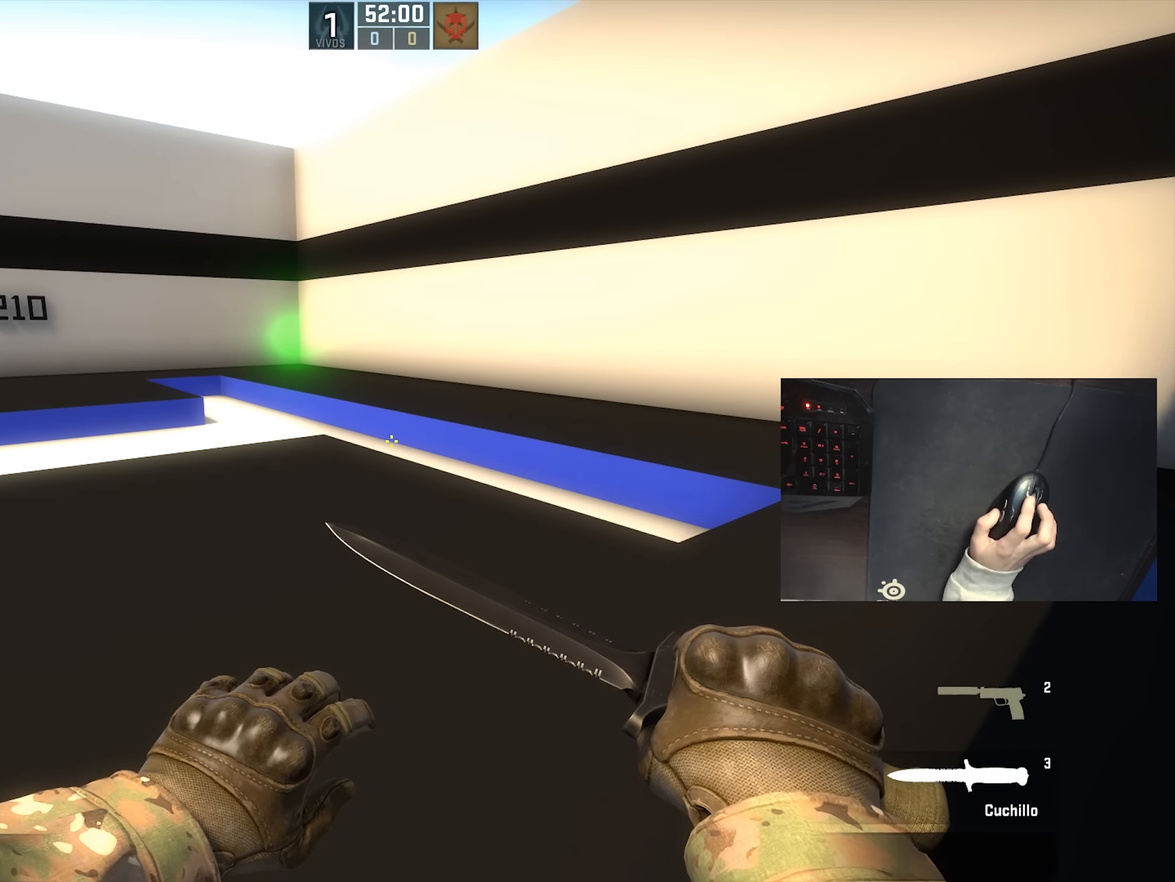
{"keys": [], "mouse": [], "events": []}
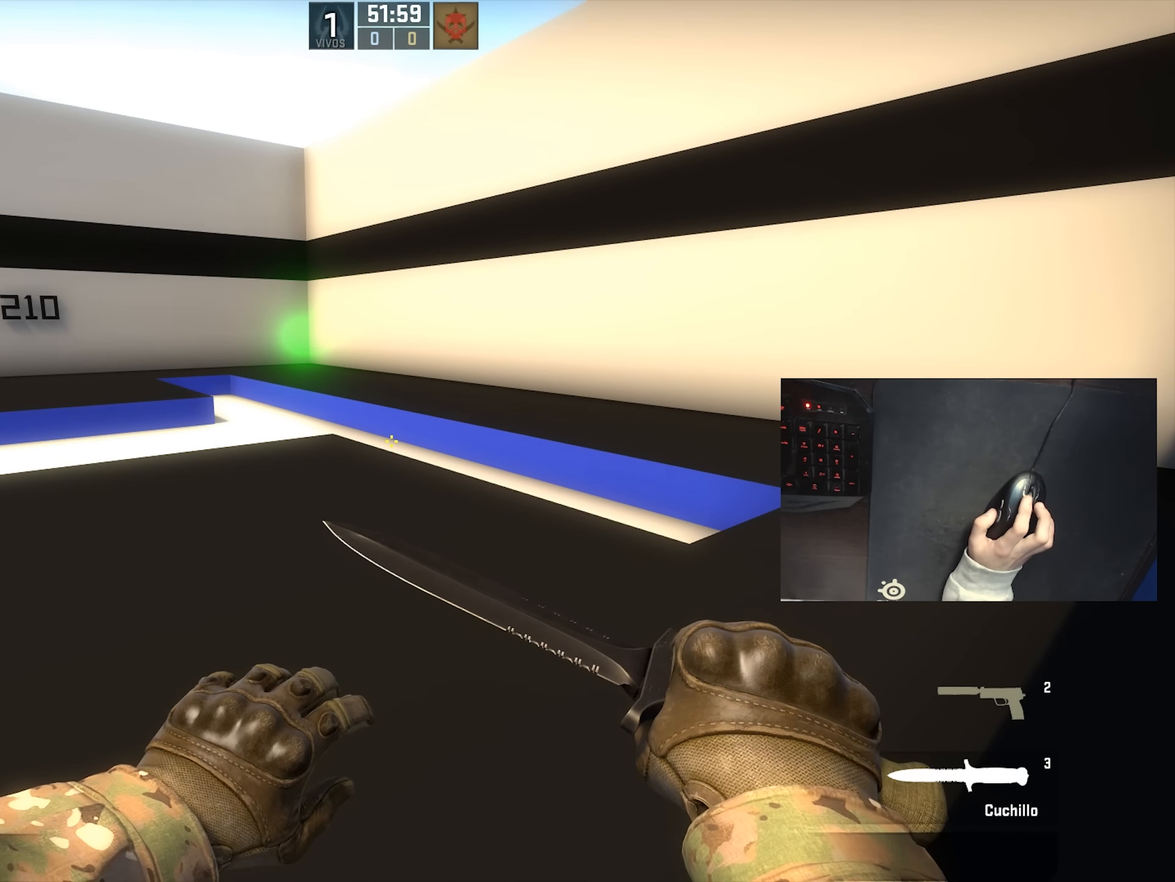
{"keys": [], "mouse": [], "events": []}
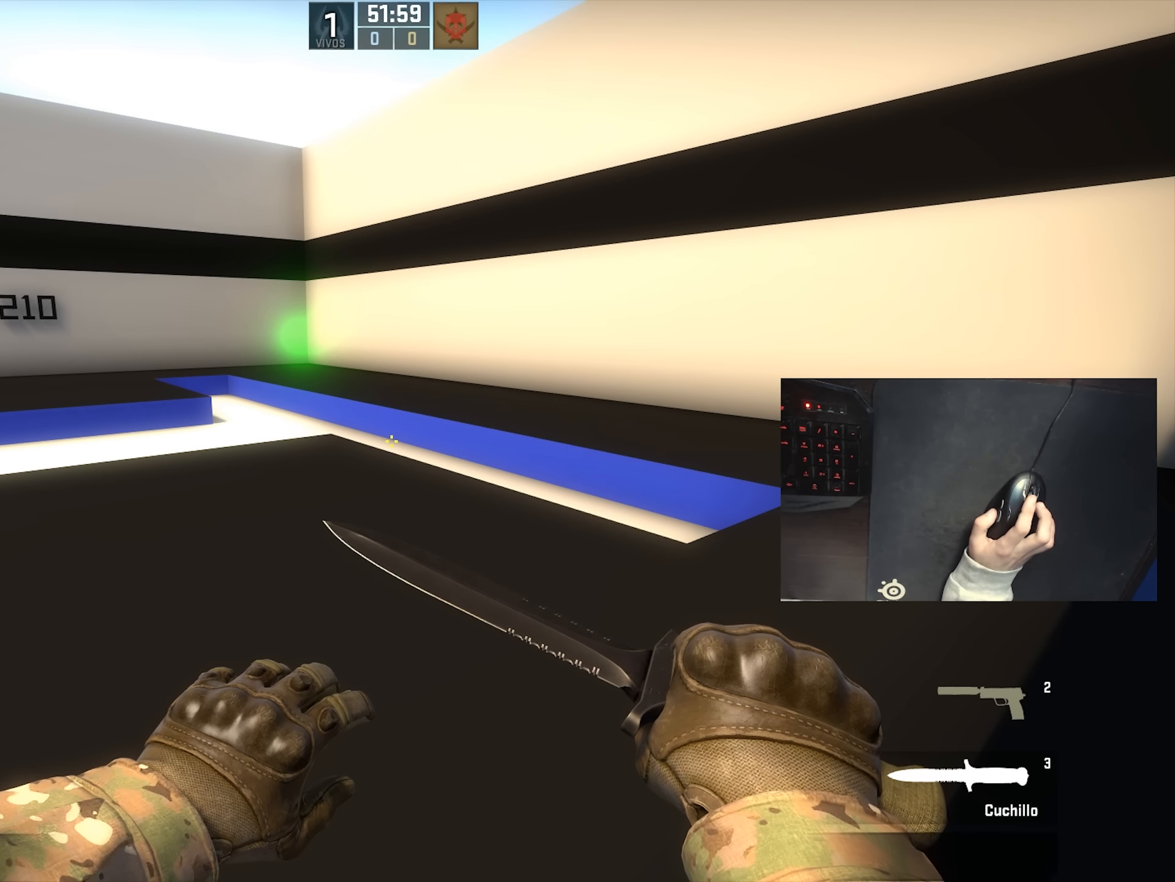
{"keys": [], "mouse": [], "events": []}
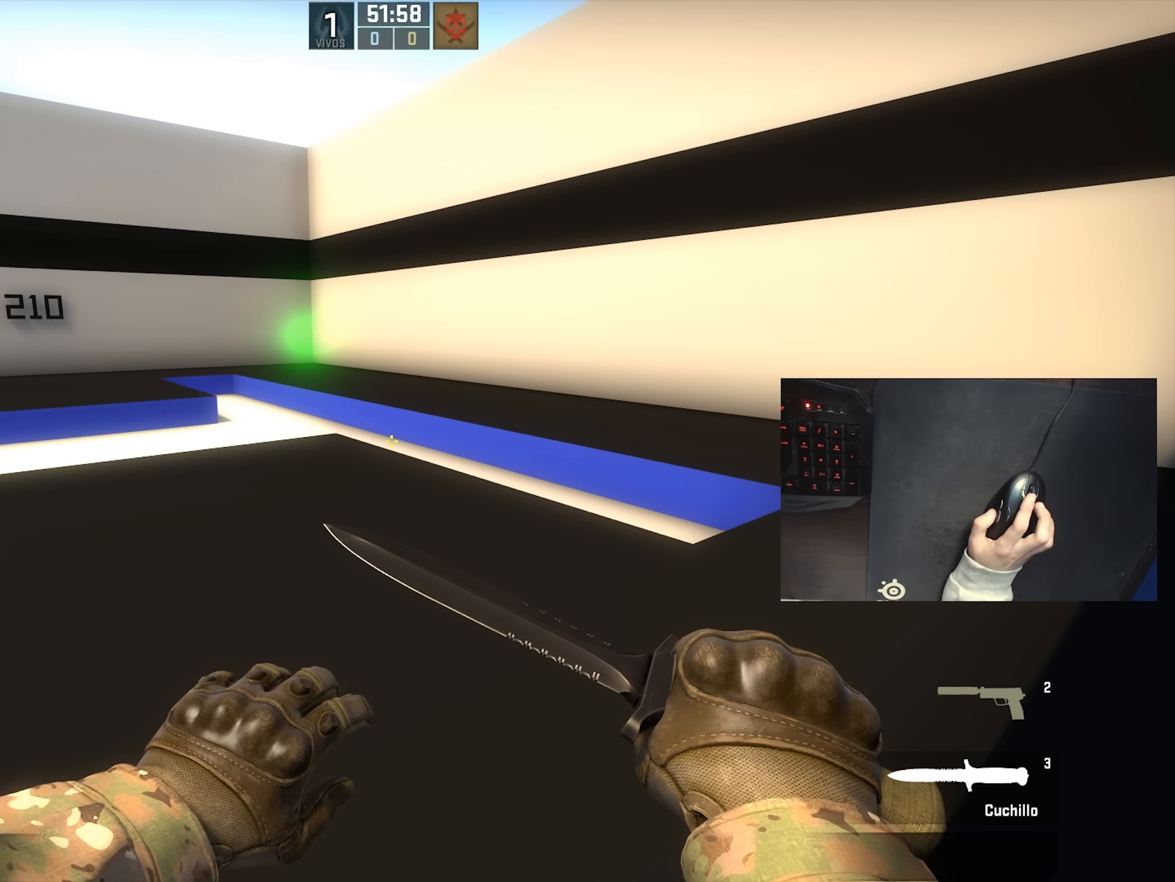
{"keys": ["w"], "mouse": [], "events": [[183, "w", "down"]]}
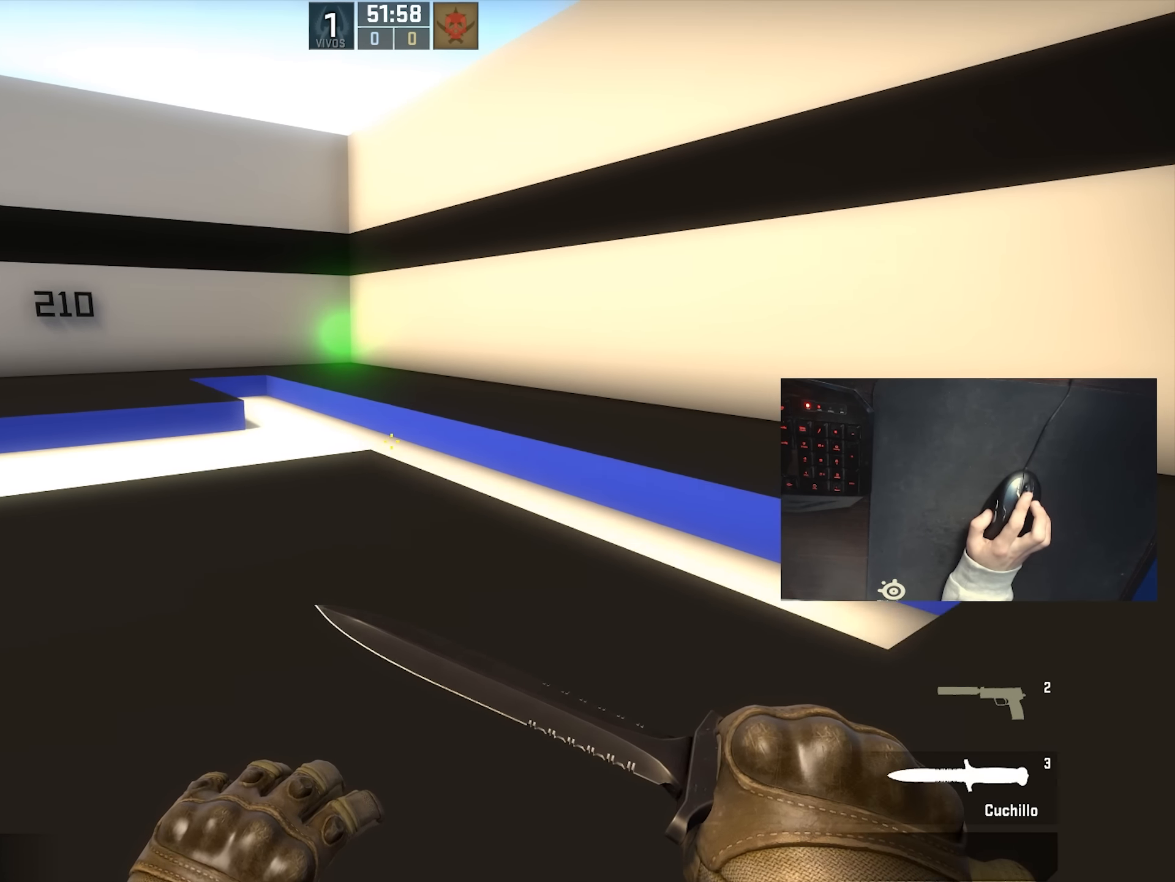
{"keys": ["a"], "mouse": [], "events": [[350, "a", "down"], [350, "mouse_wheel_down", "down"], [433, "w", "up"], [467, "mouse_wheel_down", "up"]]}
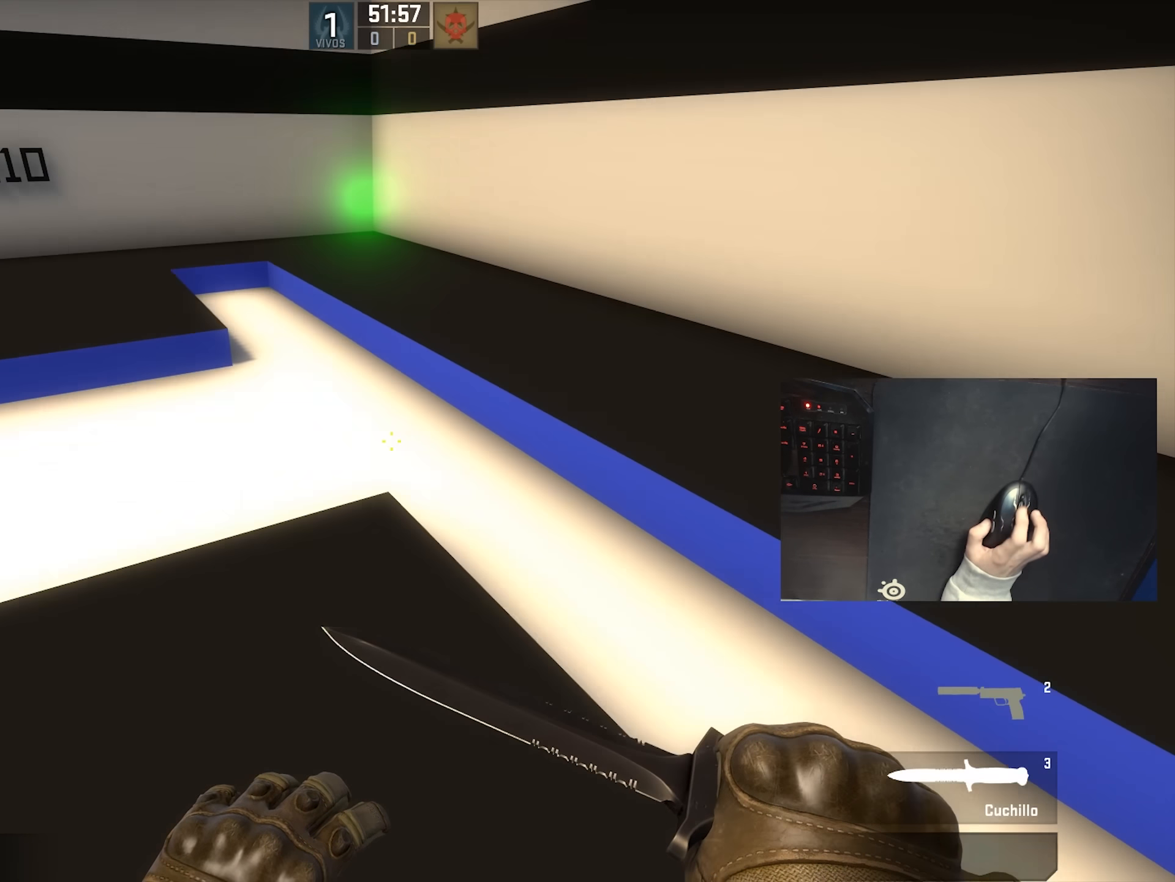
{"keys": [], "mouse": [], "events": [[350, "a", "up"]]}
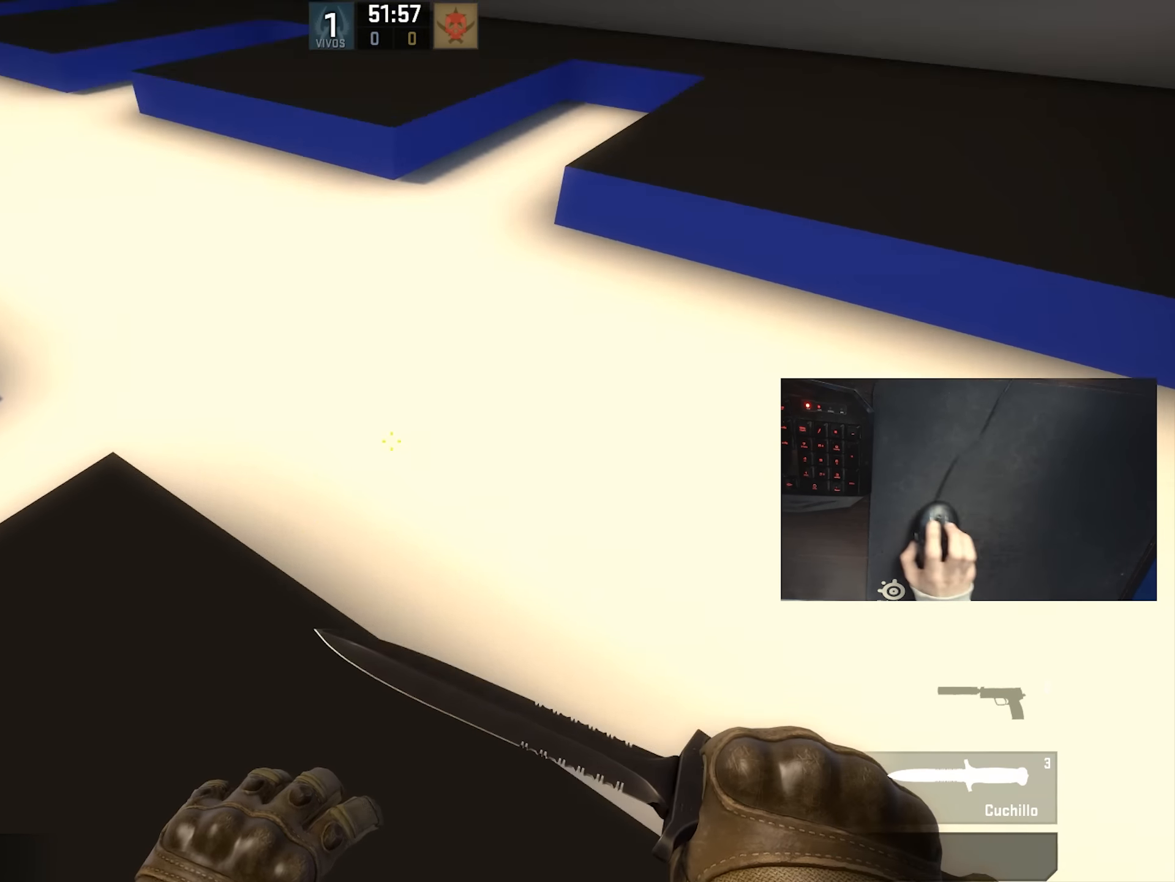
{"keys": ["s"], "mouse": [], "events": [[183, "s", "down"]]}
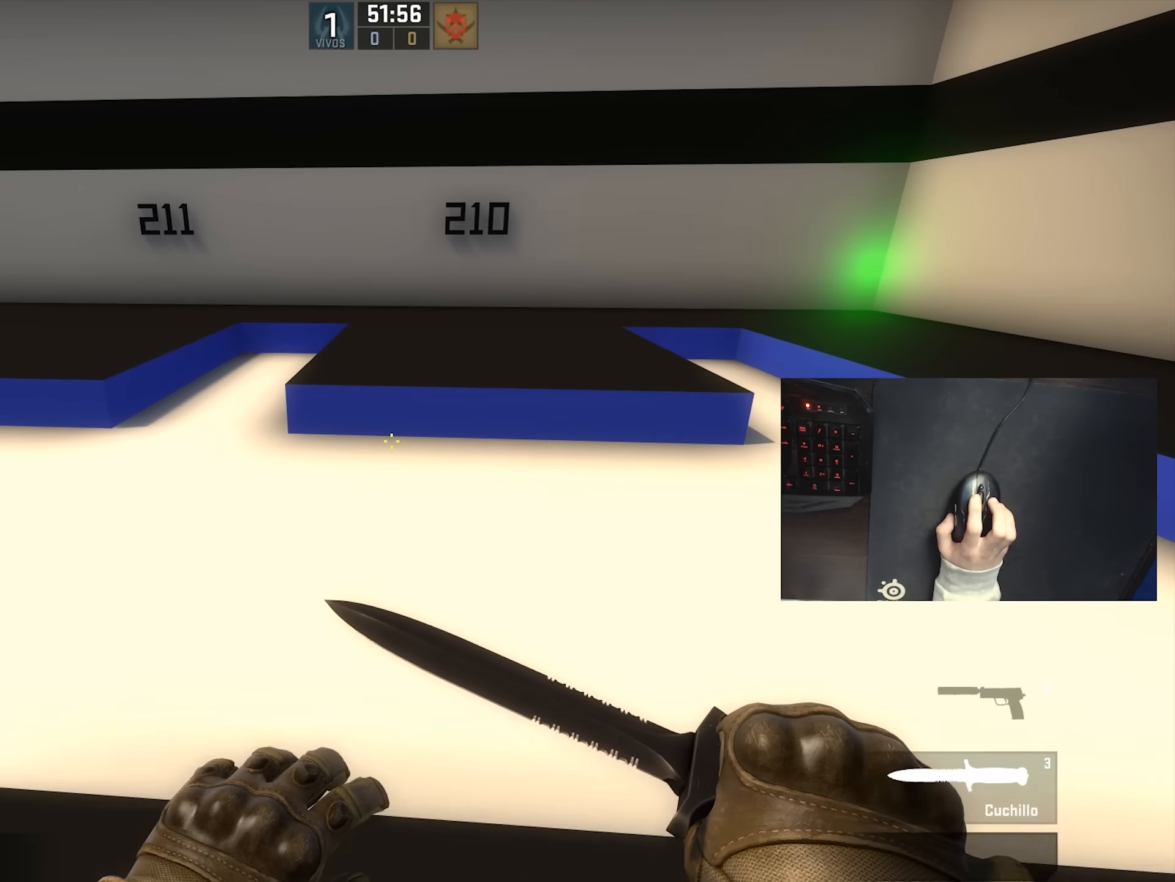
{"keys": ["s"], "mouse": [], "events": [[200, "d", "down"], [417, "d", "up"]]}
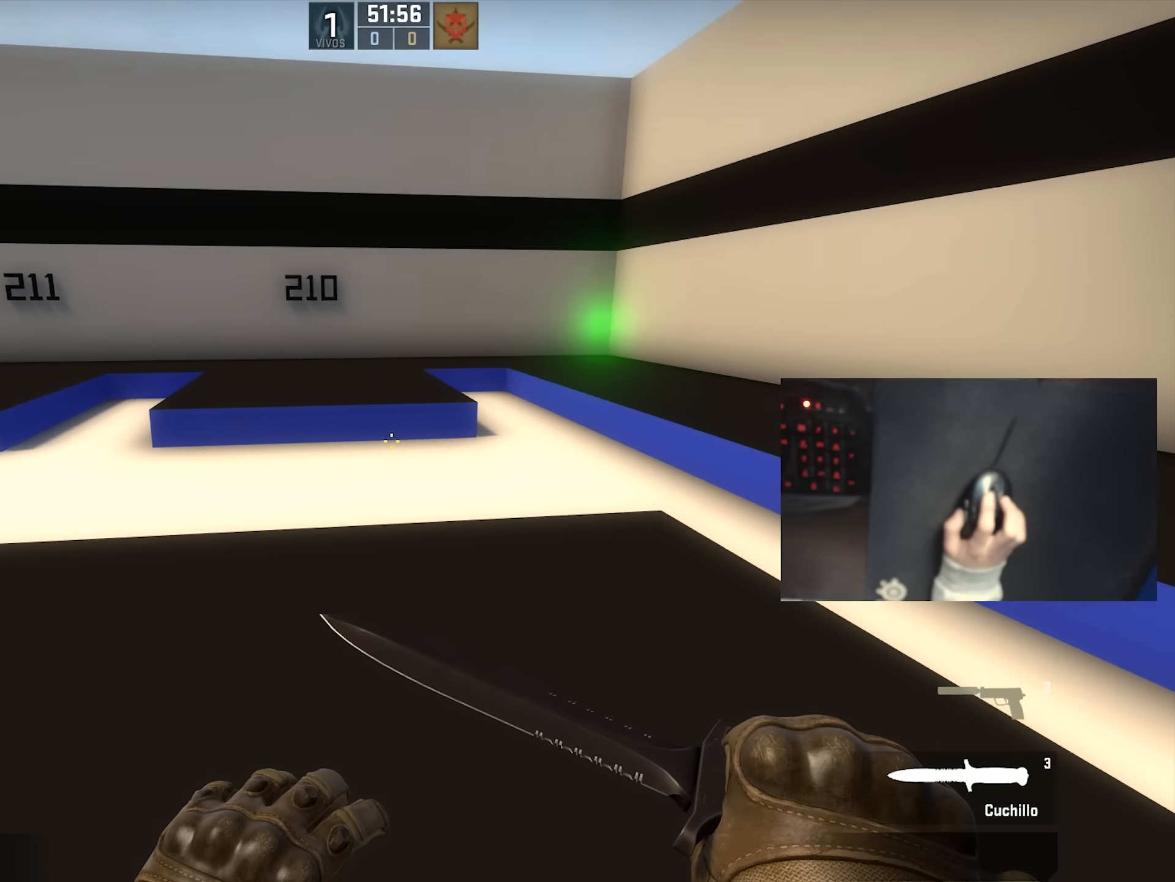
{"keys": ["a", "s"], "mouse": [], "events": [[350, "a", "down"]]}
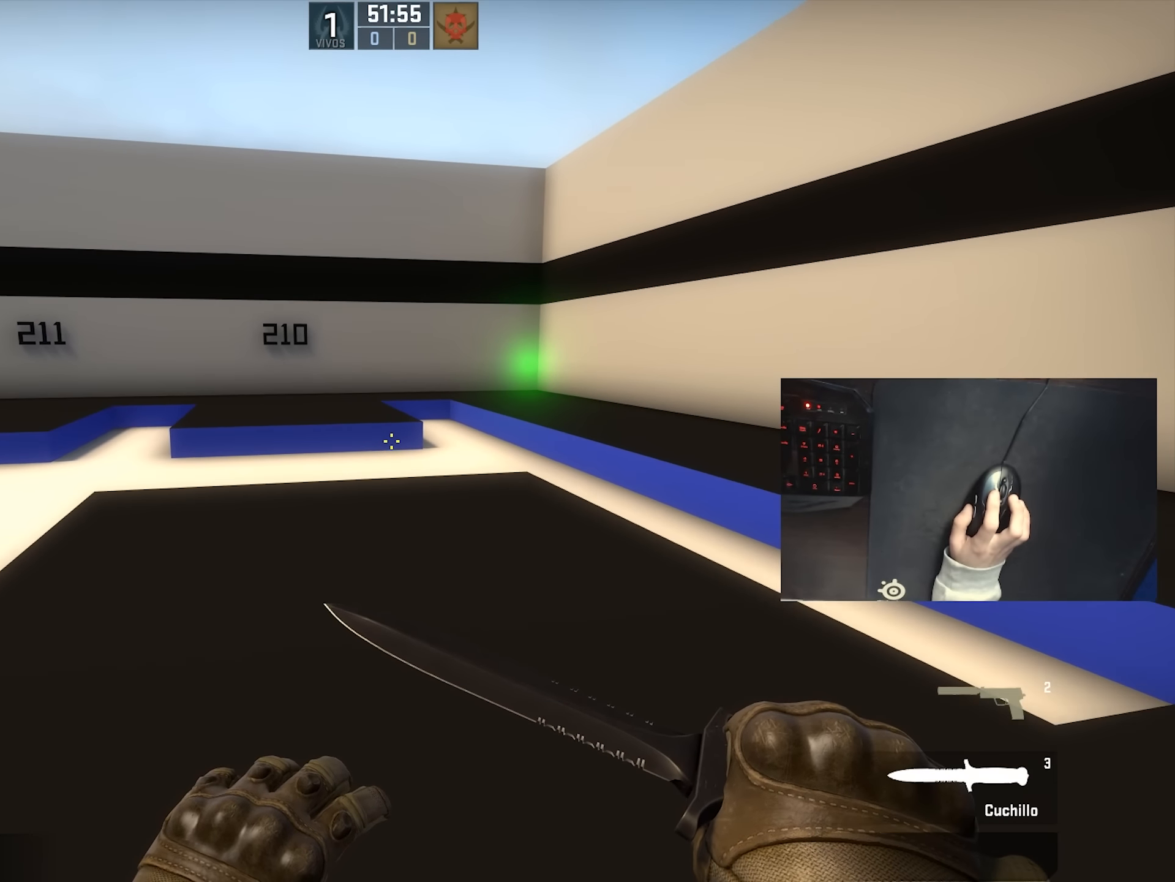
{"keys": ["w"], "mouse": [], "events": [[233, "a", "up"], [233, "s", "up"], [483, "w", "down"]]}
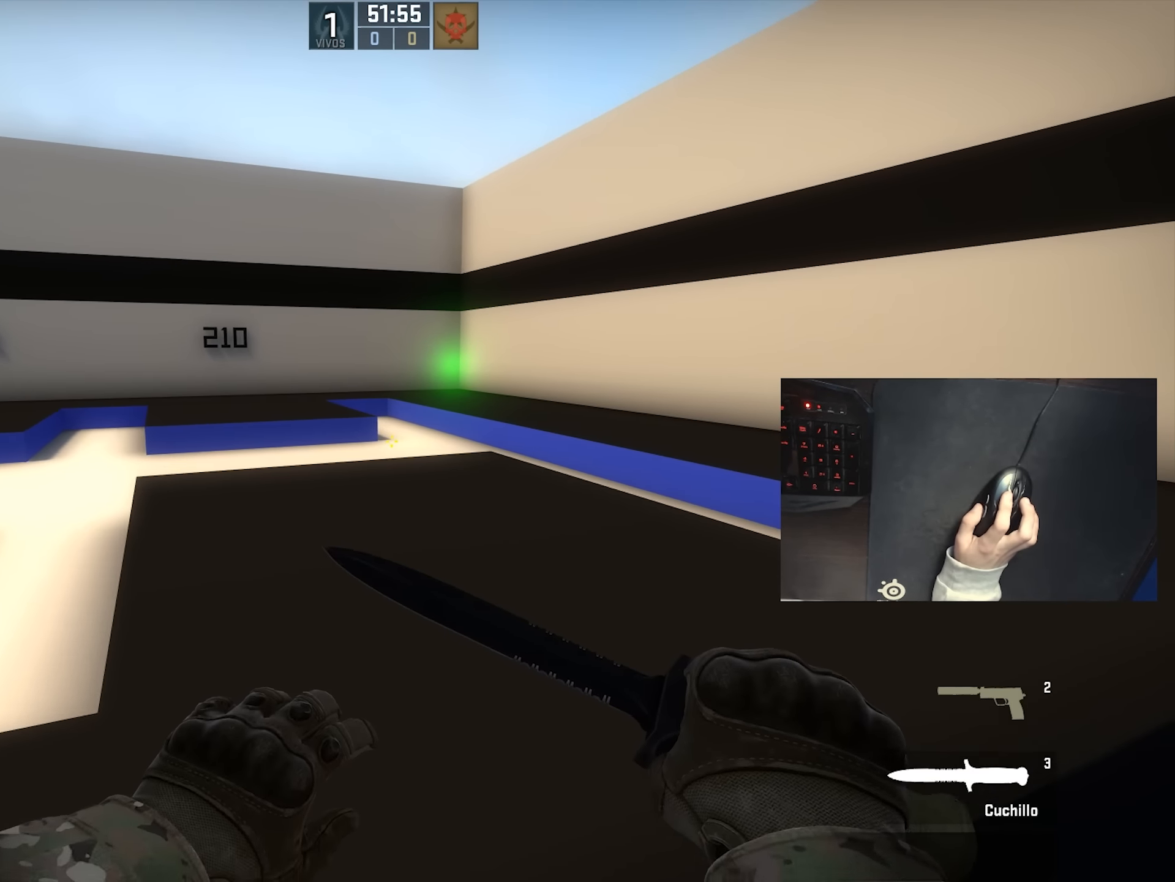
{"keys": ["w"], "mouse": [], "events": []}
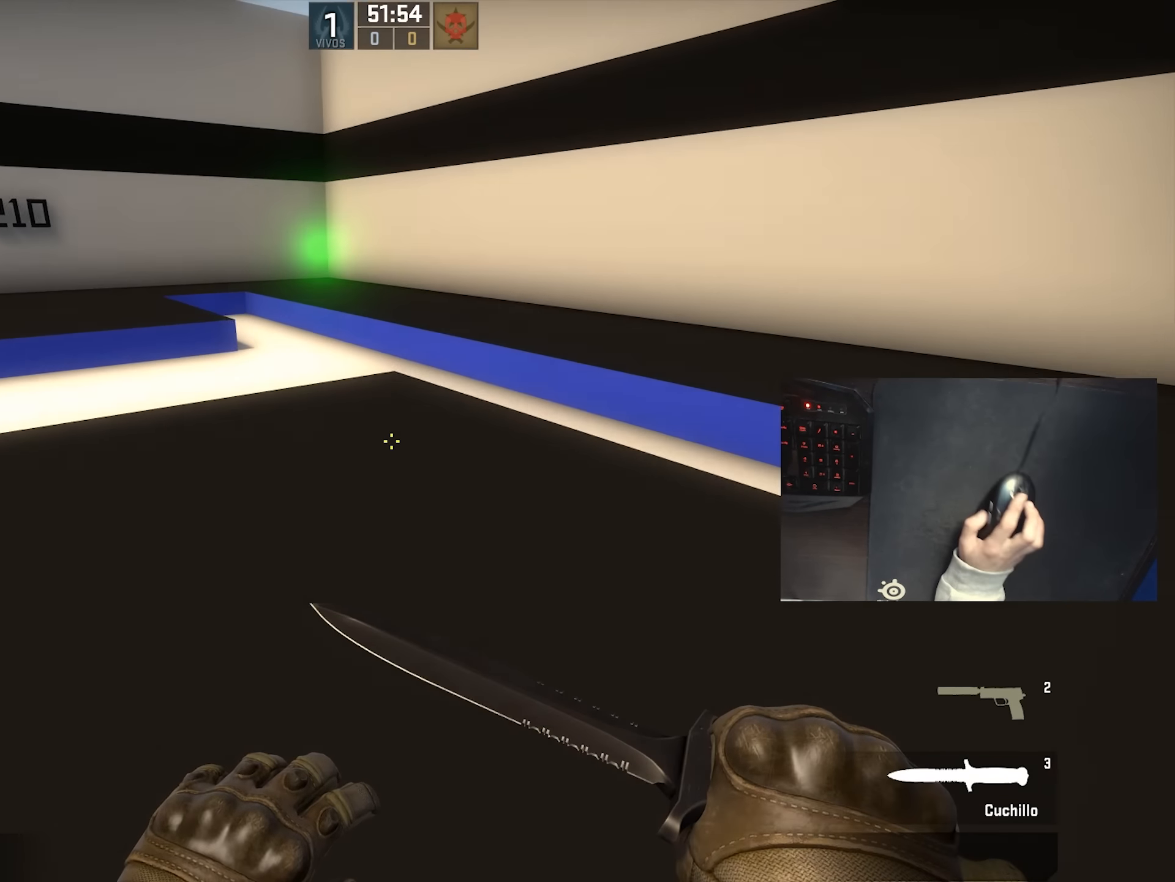
{"keys": ["a", "w"], "mouse": [], "events": [[267, "a", "down"]]}
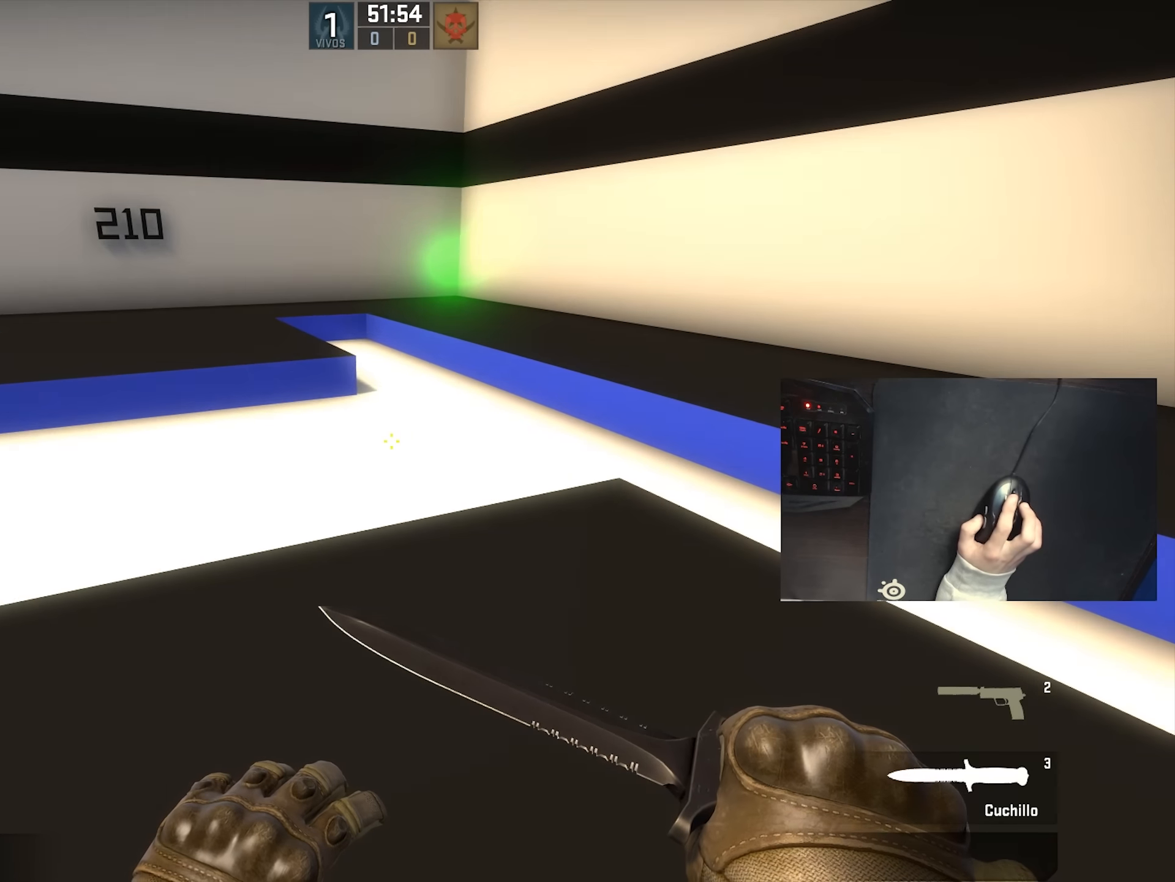
{"keys": ["s"], "mouse": [], "events": [[50, "a", "up"], [150, "w", "up"], [334, "s", "down"]]}
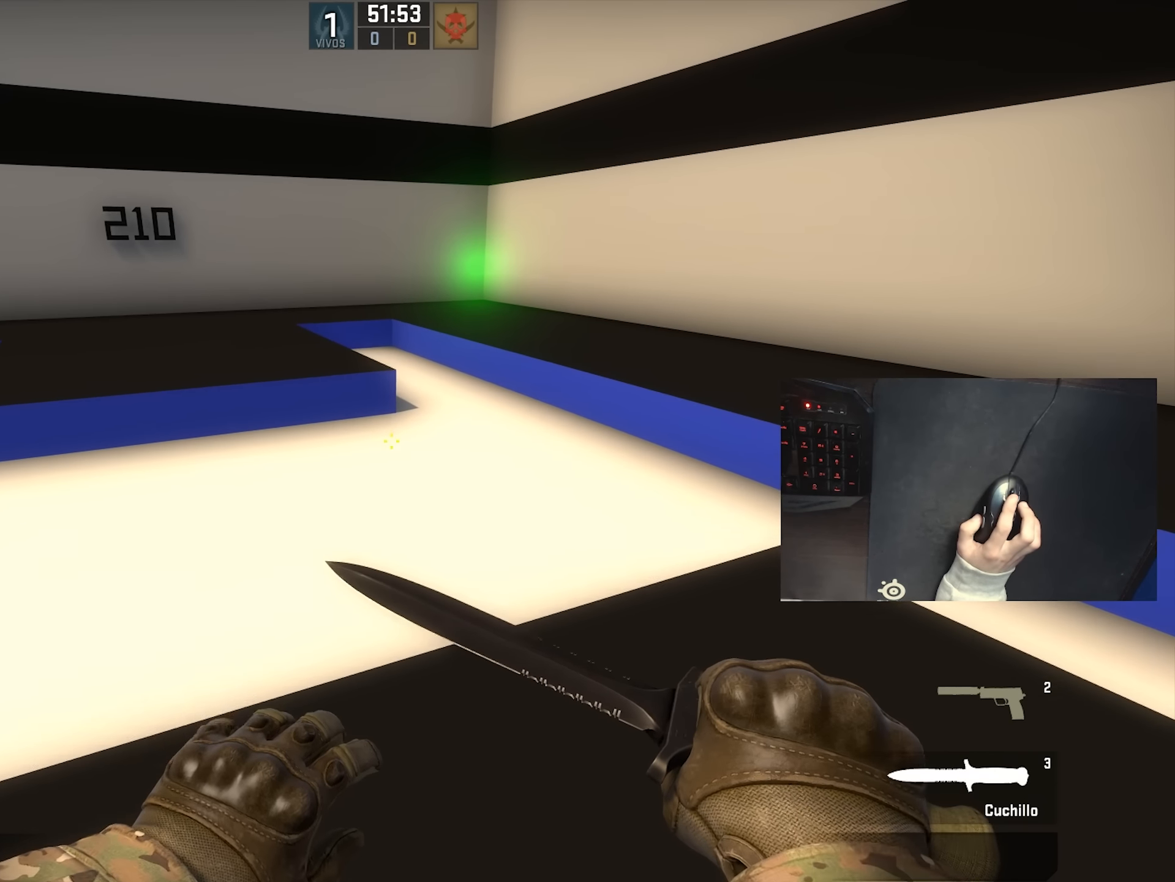
{"keys": [], "mouse": [], "events": [[284, "s", "up"]]}
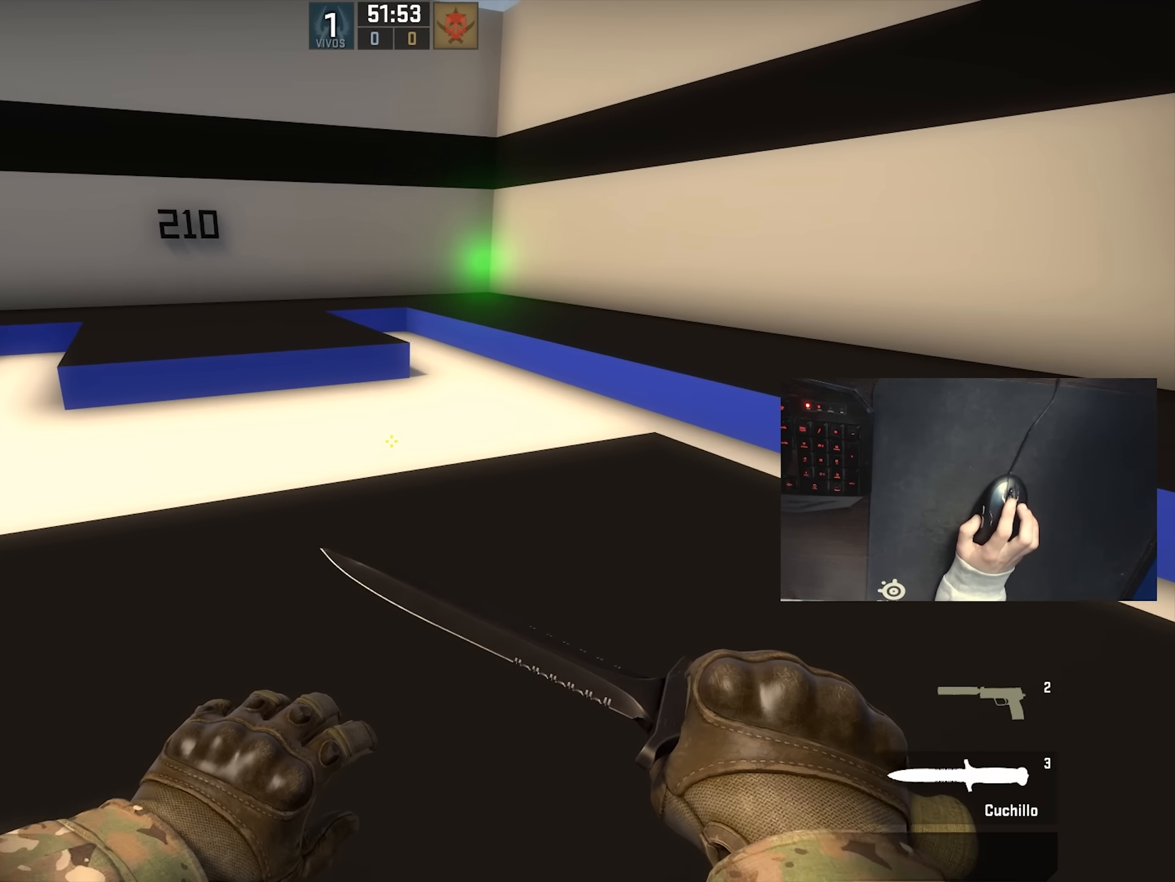
{"keys": ["shift", "w"], "mouse": [], "events": [[34, "w", "down"], [400, "shift", "down"]]}
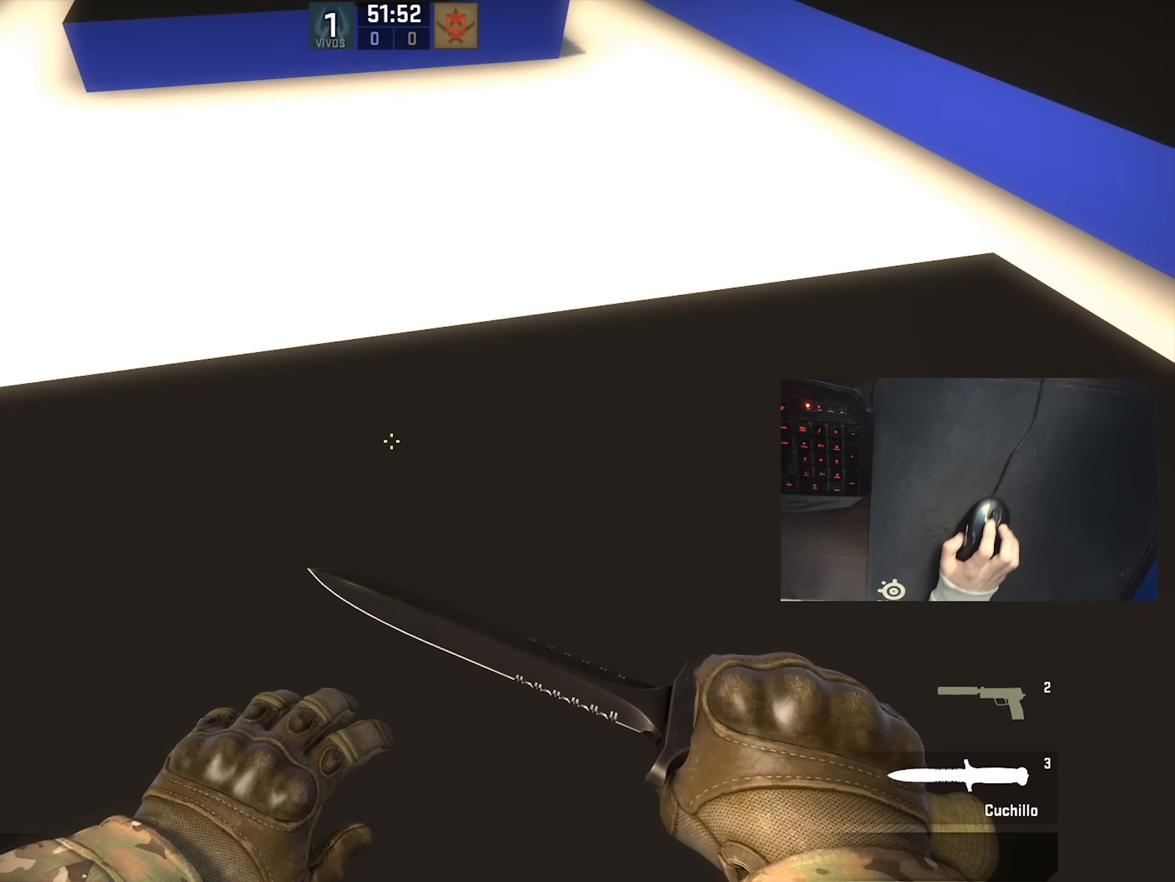
{"keys": ["shift"], "mouse": [], "events": [[400, "a", "down"], [467, "w", "up"], [500, "a", "up"]]}
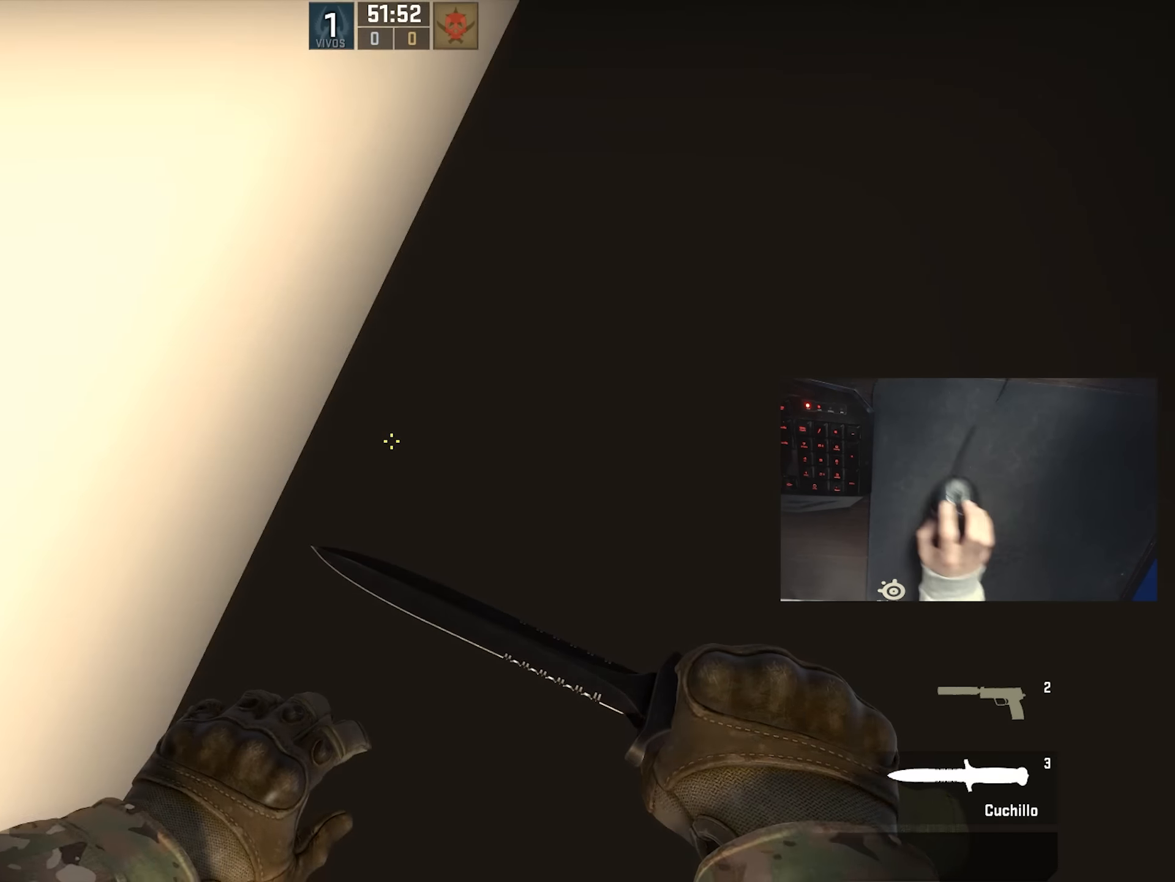
{"keys": ["shift"], "mouse": [], "events": [[350, "a", "down"], [484, "a", "up"]]}
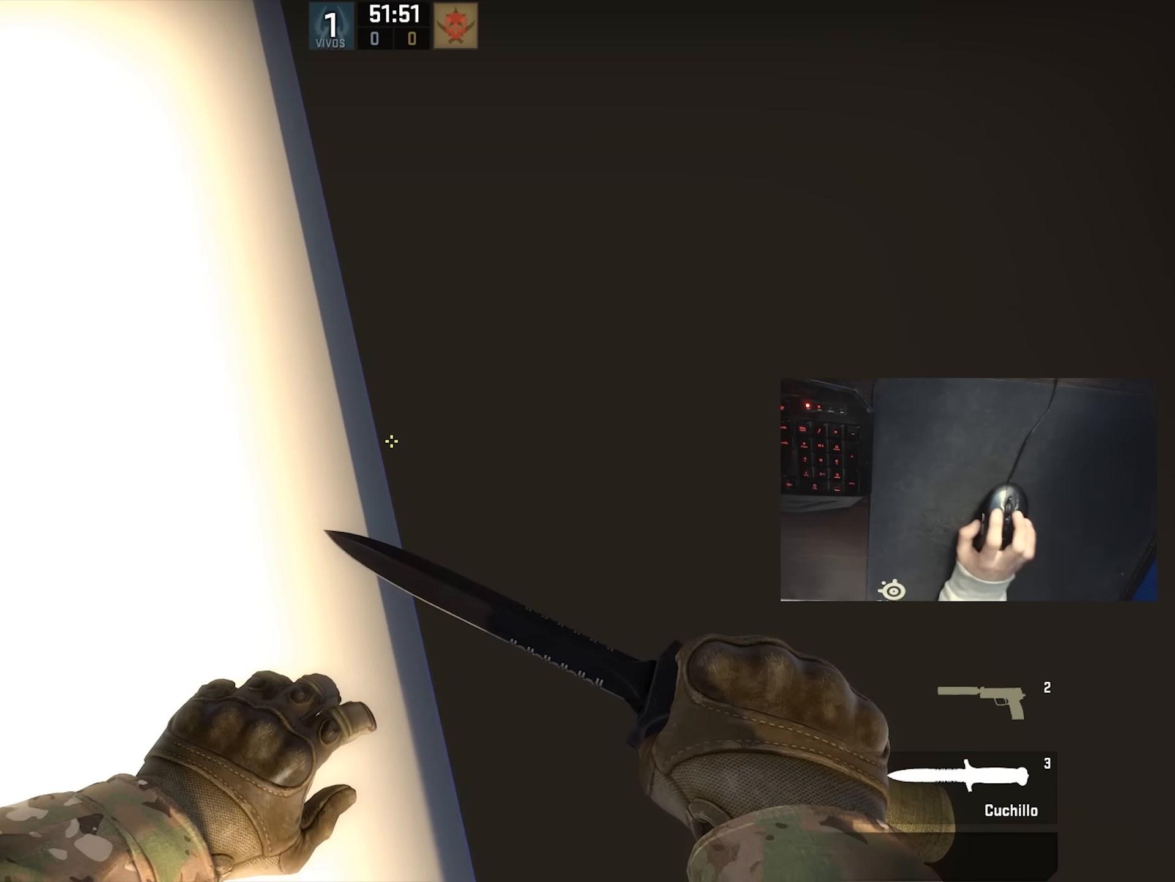
{"keys": ["shift"], "mouse": [], "events": [[267, "a", "down"], [334, "a", "up"]]}
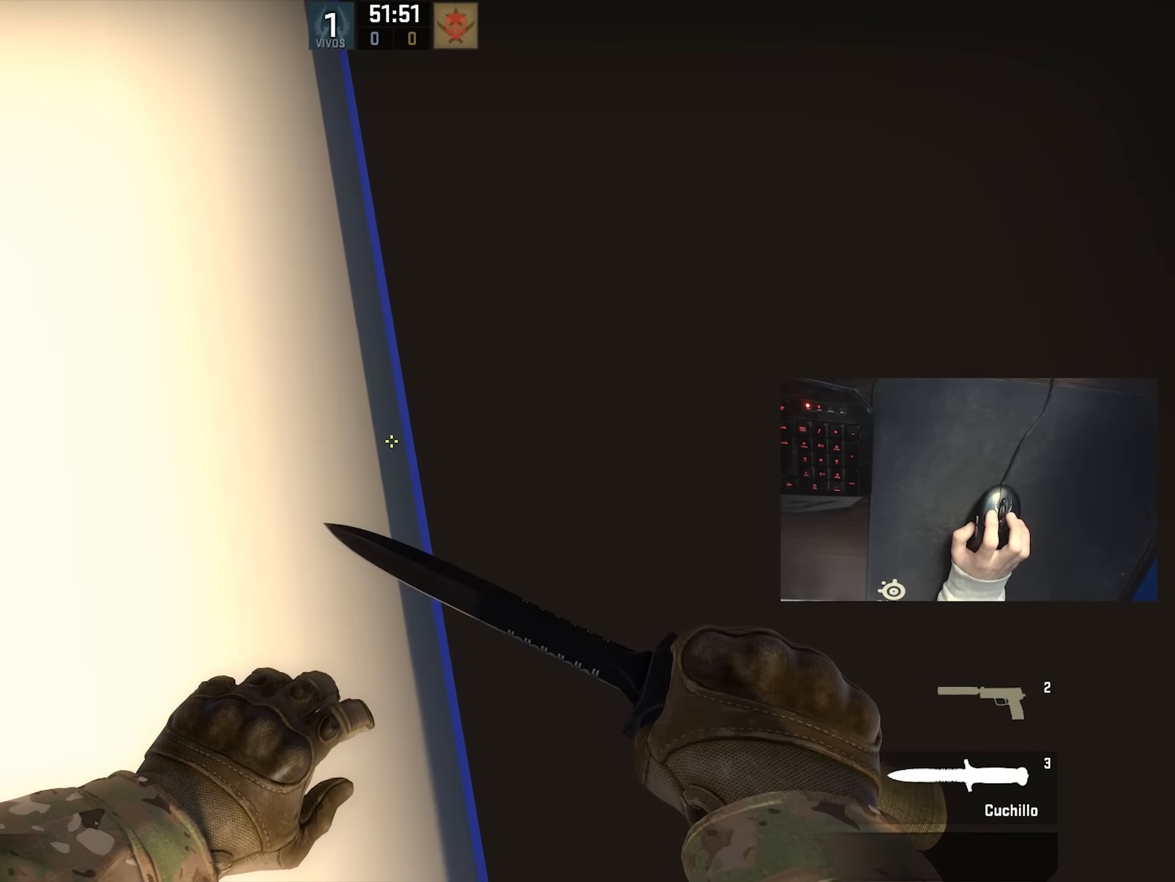
{"keys": [], "mouse": [], "events": [[117, "d", "down"], [184, "shift", "up"], [217, "shift", "down"], [334, "s", "down"], [367, "d", "up"], [367, "shift", "up"], [467, "s", "up"]]}
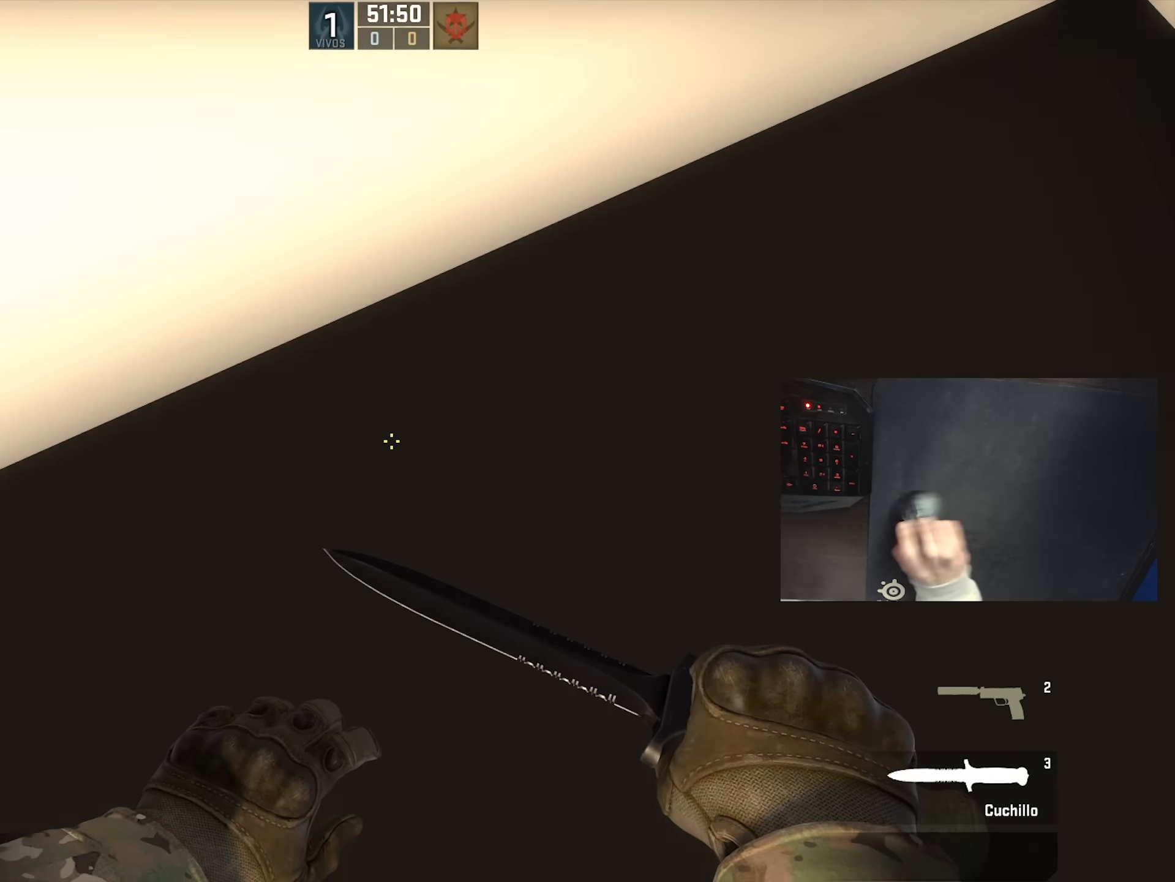
{"keys": ["a", "shift", "w"], "mouse": [], "events": [[66, "shift", "down"], [150, "a", "down"], [183, "w", "down"]]}
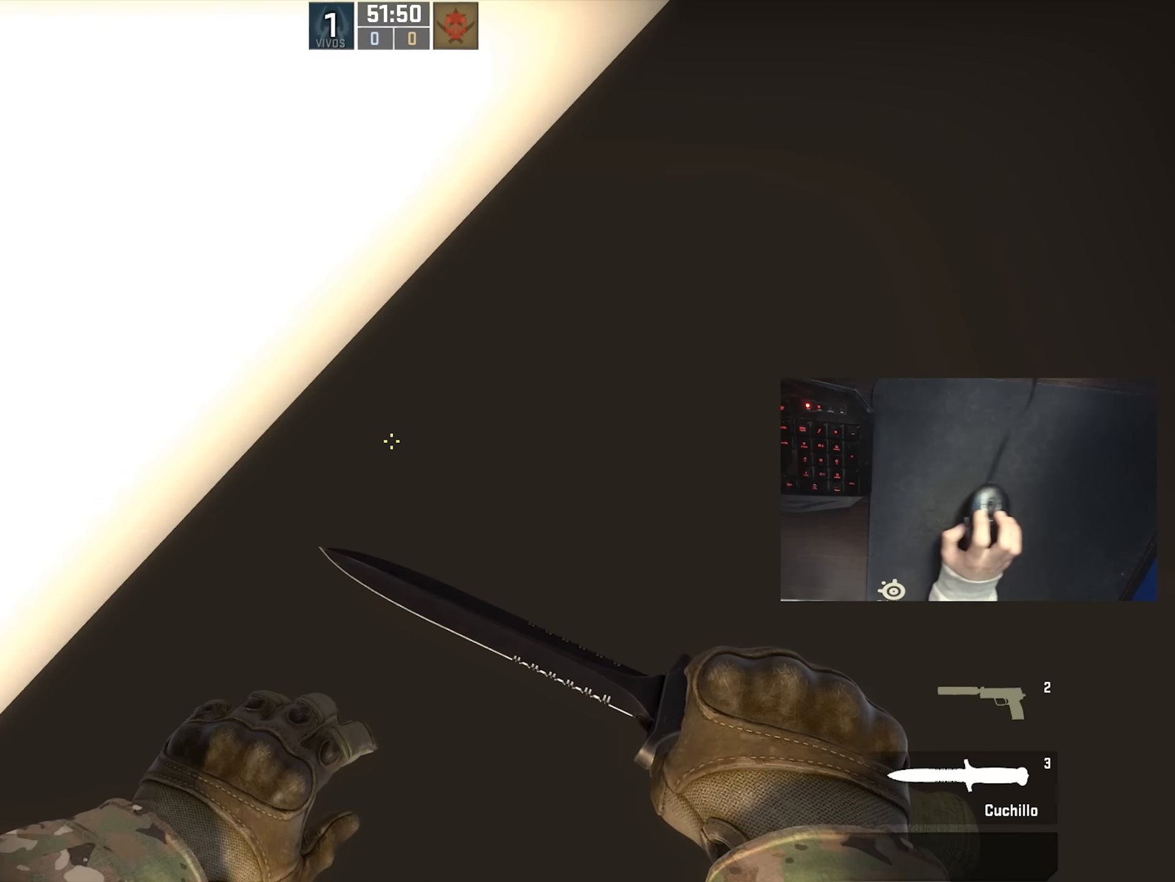
{"keys": ["shift"], "mouse": [], "events": [[33, "w", "up"], [150, "a", "up"]]}
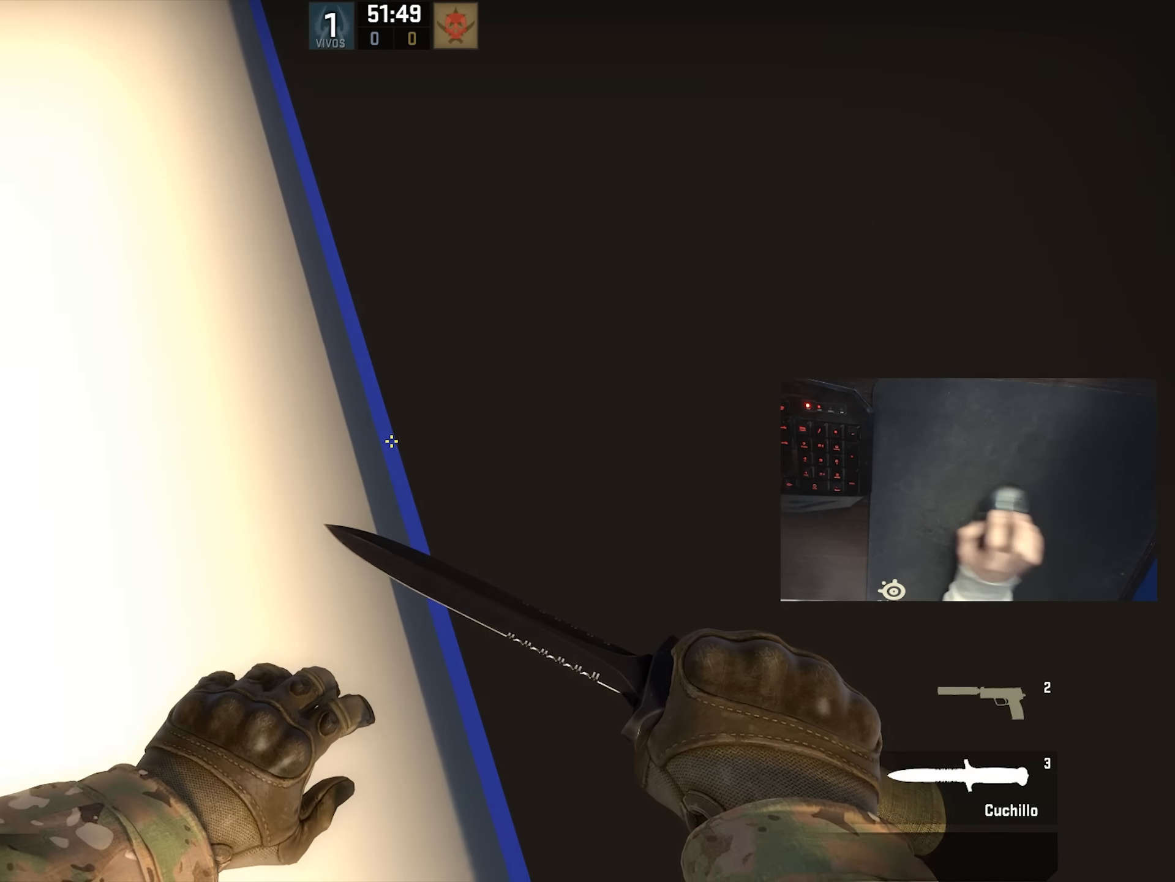
{"keys": ["shift"], "mouse": [], "events": [[33, "a", "down"], [283, "a", "up"]]}